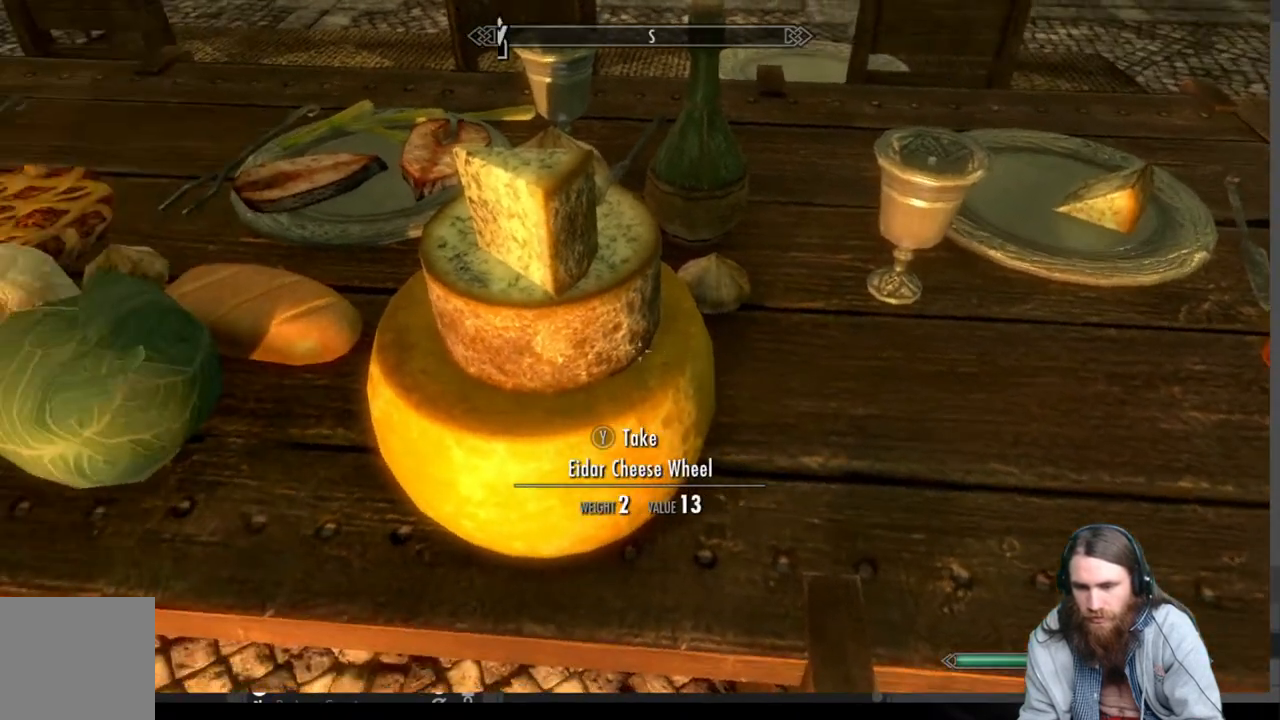
Gameplay with a controller (Xbox layout); each line is a JSON object with the inputs held at the frame after it. "events" lists button and stick changes between this image and that frame as [ms after this image, input, new state], when the widget could be followed in between.
{"buttons": [], "left_stick": "center", "right_stick": "center", "events": [[217, "right_stick", "down"], [367, "right_stick", "center"]]}
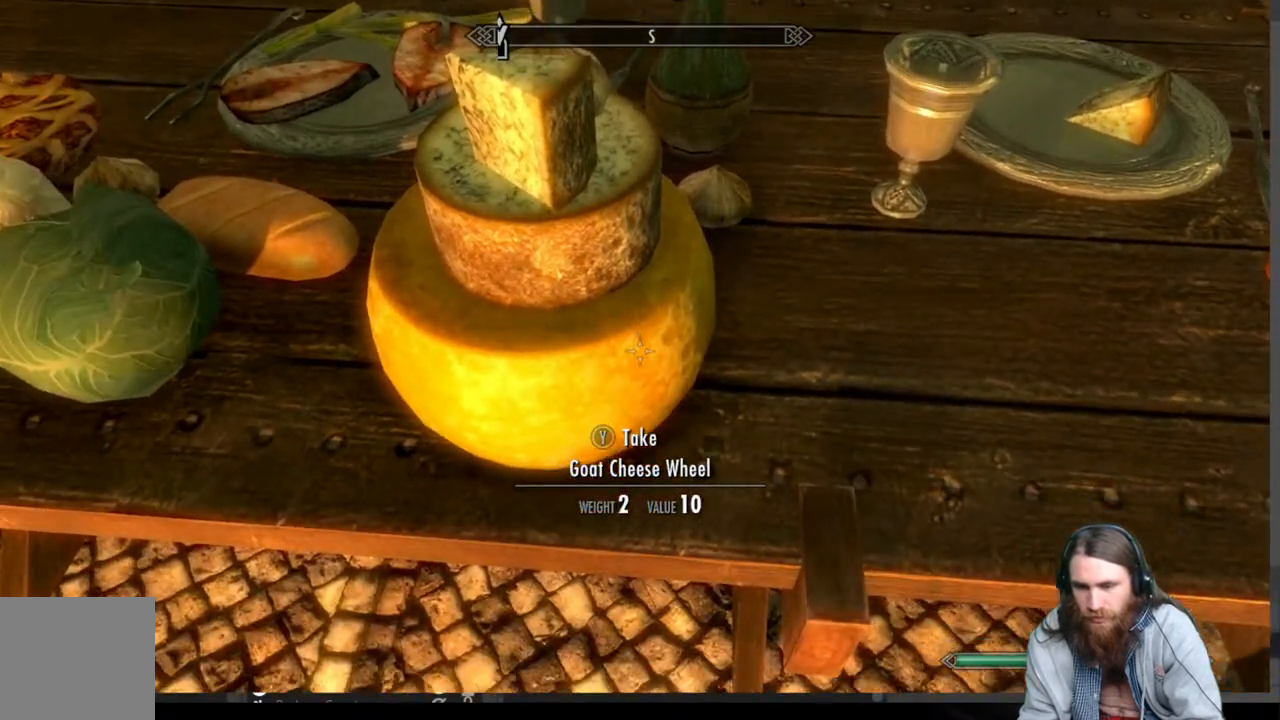
{"buttons": [], "left_stick": "center", "right_stick": "center", "events": [[317, "Y", "down"], [417, "Y", "up"]]}
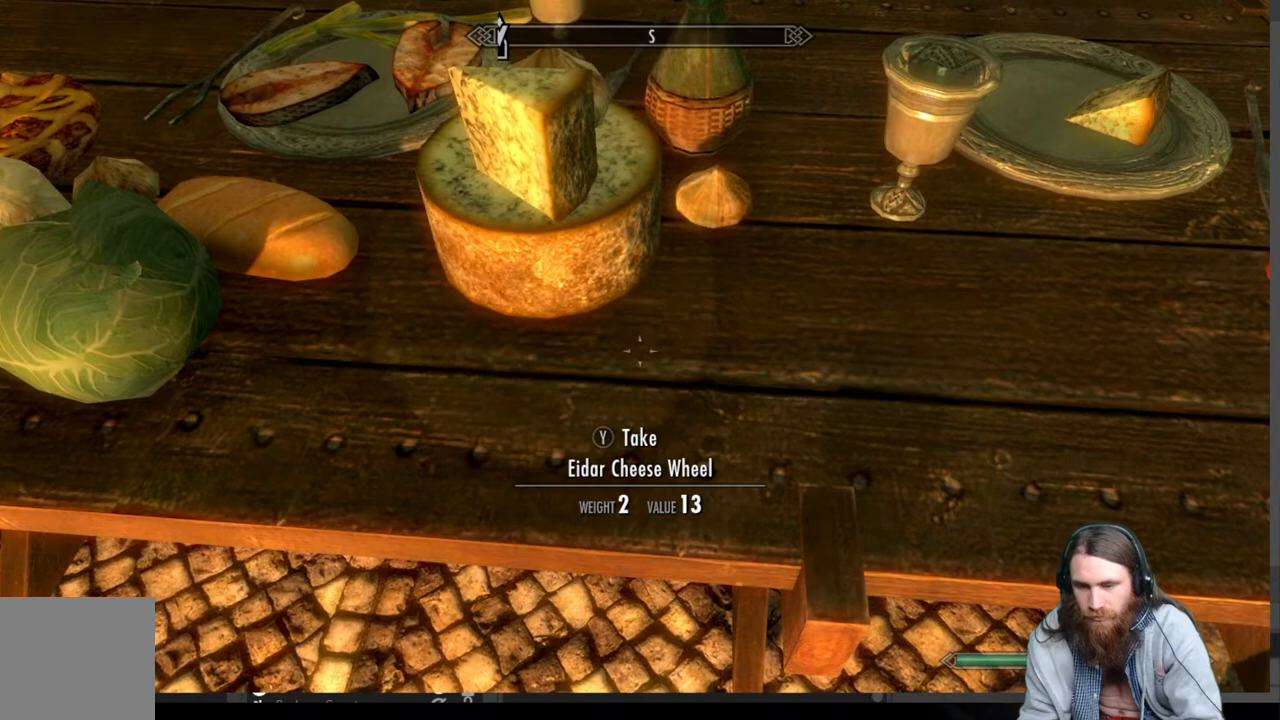
{"buttons": [], "left_stick": "center", "right_stick": "center", "events": []}
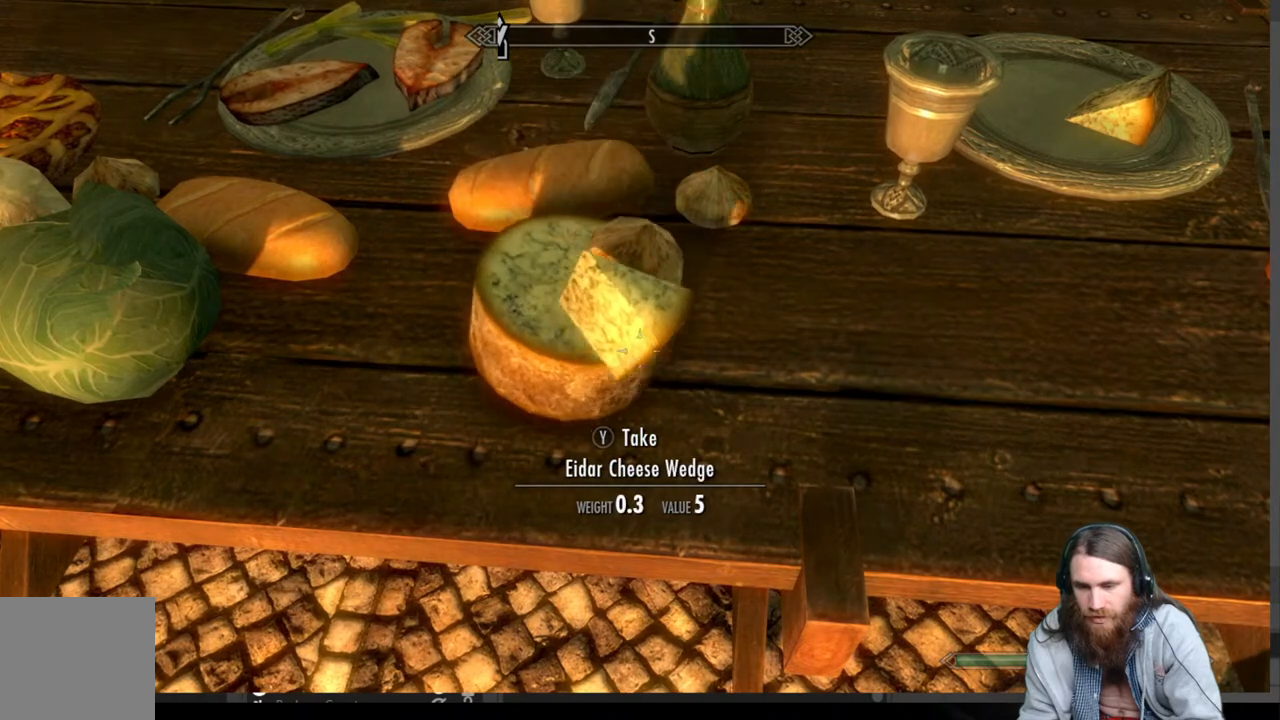
{"buttons": [], "left_stick": "center", "right_stick": "up-left", "events": [[450, "right_stick", "up-left"]]}
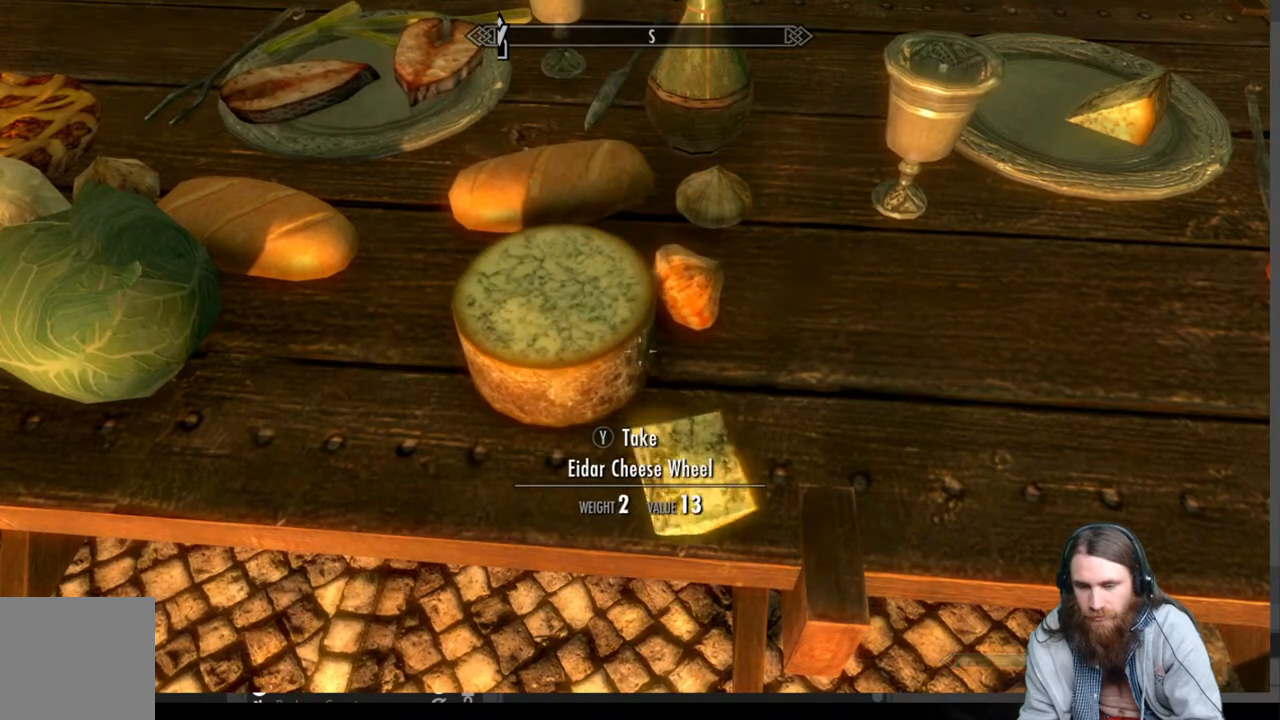
{"buttons": [], "left_stick": "up-left", "right_stick": "center", "events": [[167, "right_stick", "center"], [183, "left_stick", "up-left"]]}
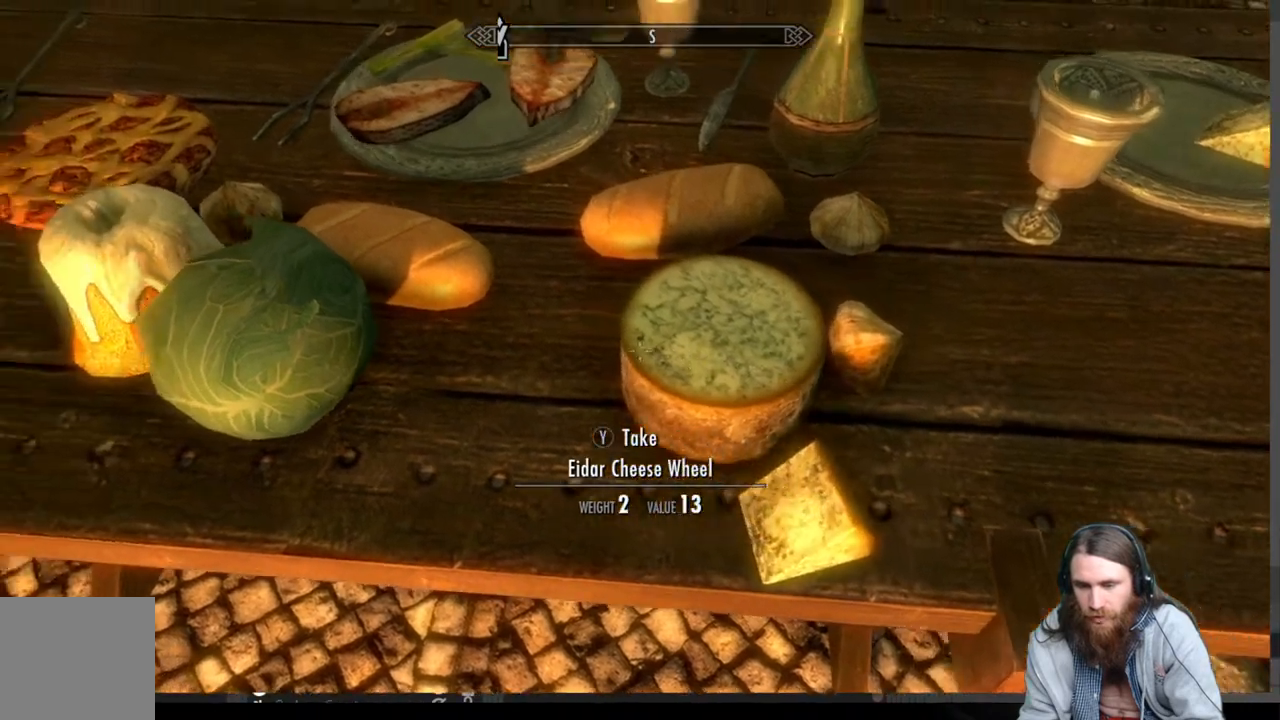
{"buttons": [], "left_stick": "center", "right_stick": "center", "events": [[33, "Y", "down"], [33, "left_stick", "center"], [167, "Y", "up"]]}
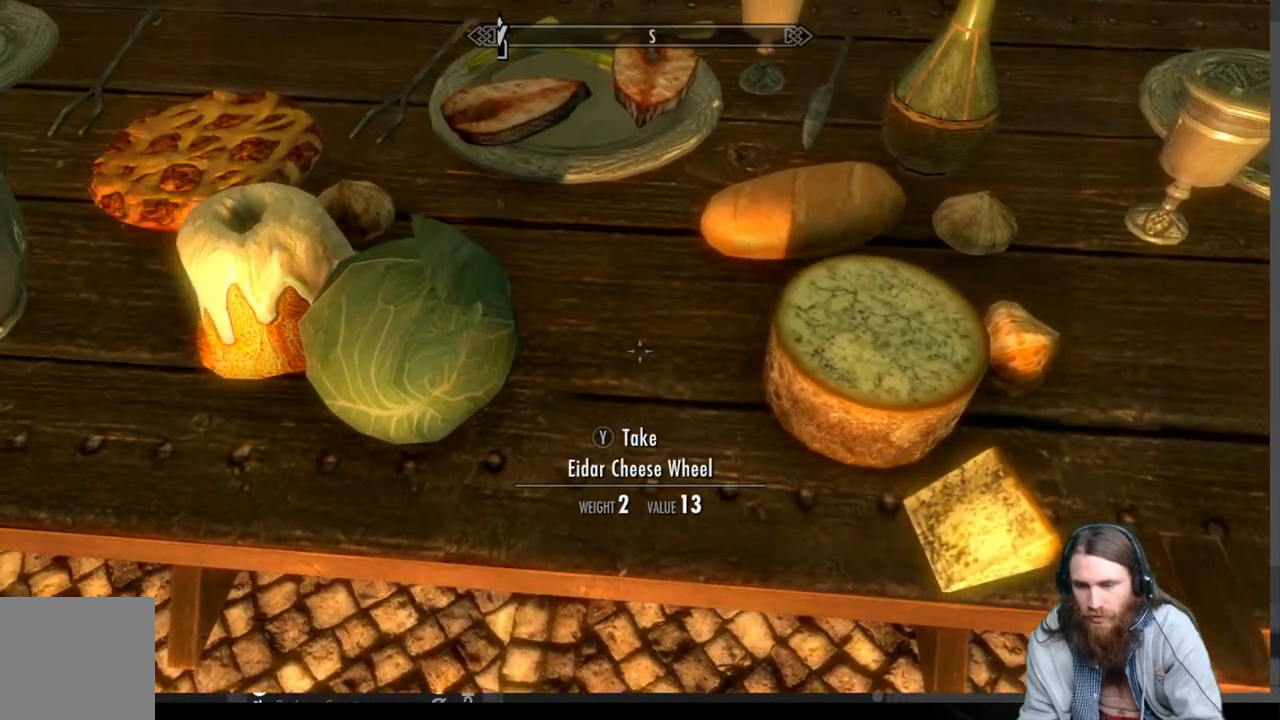
{"buttons": [], "left_stick": "center", "right_stick": "right", "events": [[300, "left_stick", "right"], [333, "right_stick", "right"], [450, "left_stick", "center"]]}
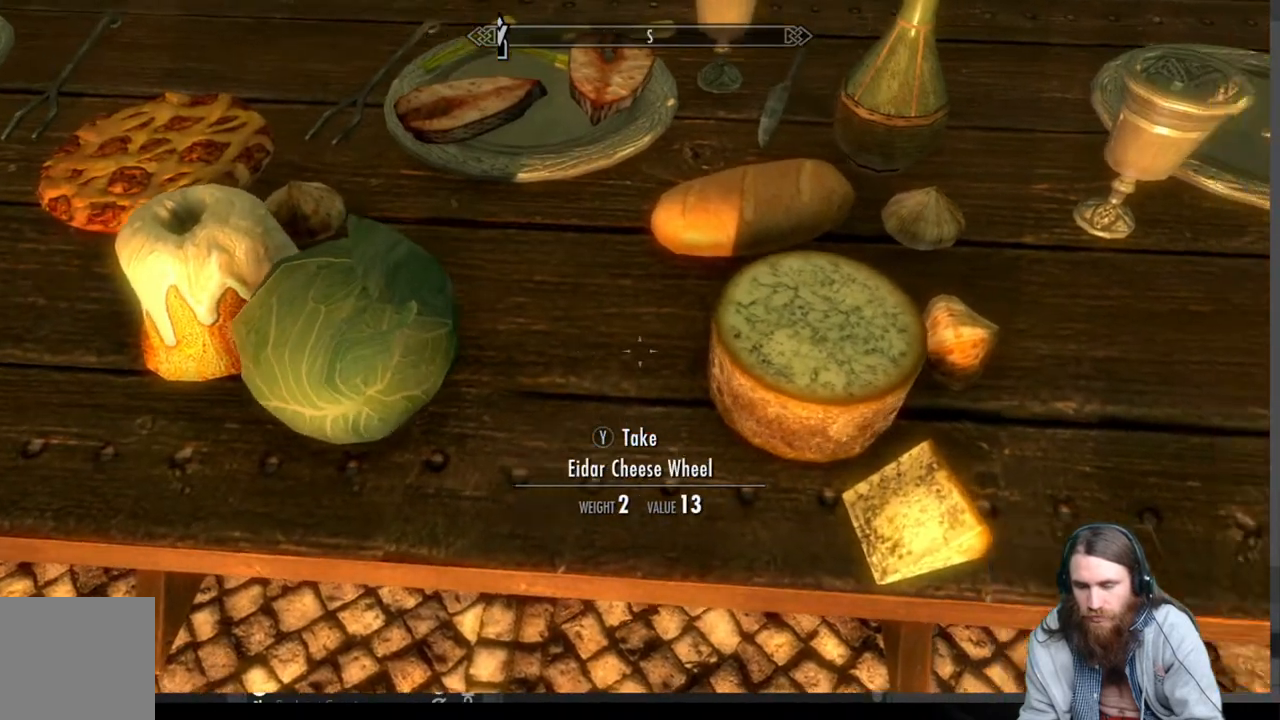
{"buttons": [], "left_stick": "center", "right_stick": "up", "events": [[67, "right_stick", "center"], [167, "Y", "down"], [300, "Y", "up"], [400, "right_stick", "up"]]}
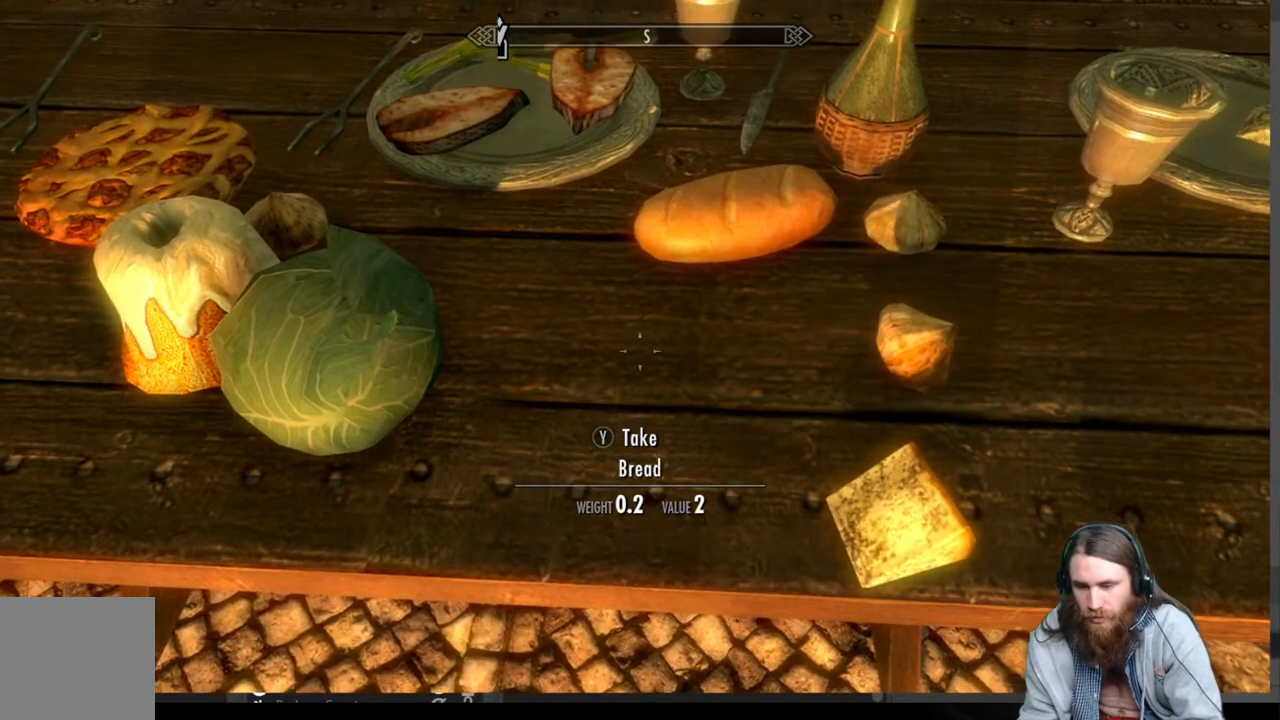
{"buttons": [], "left_stick": "center", "right_stick": "center", "events": [[83, "left_stick", "right"], [350, "right_stick", "center"], [417, "left_stick", "center"]]}
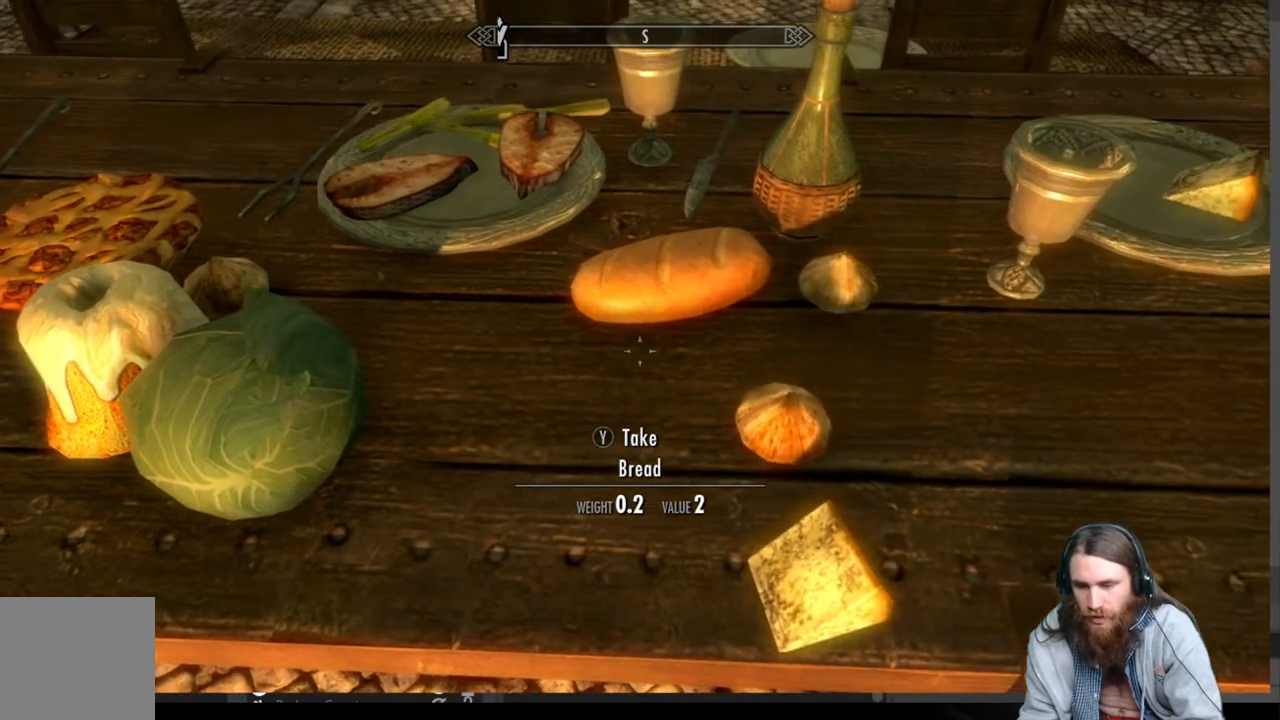
{"buttons": ["Y"], "left_stick": "center", "right_stick": "center", "events": [[67, "left_stick", "up-right"], [117, "right_stick", "up"], [183, "left_stick", "center"], [300, "right_stick", "center"], [417, "Y", "down"]]}
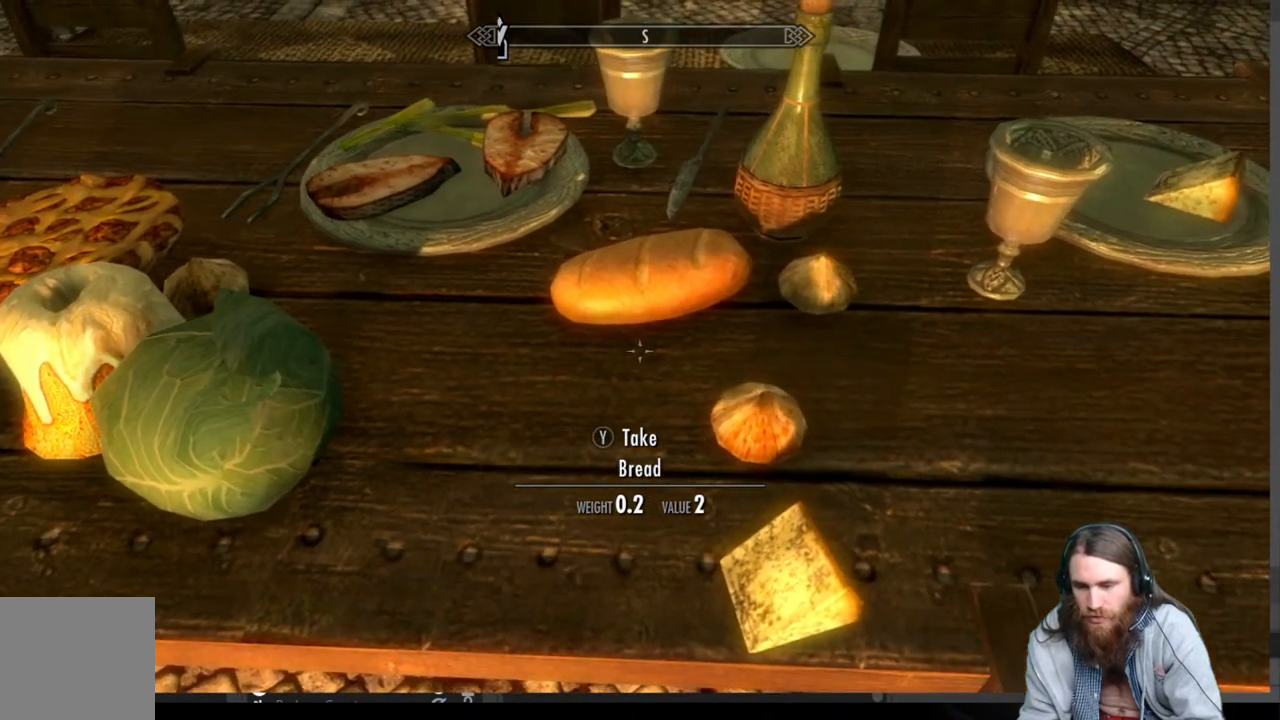
{"buttons": [], "left_stick": "center", "right_stick": "up-right", "events": [[50, "Y", "up"], [333, "right_stick", "up-right"]]}
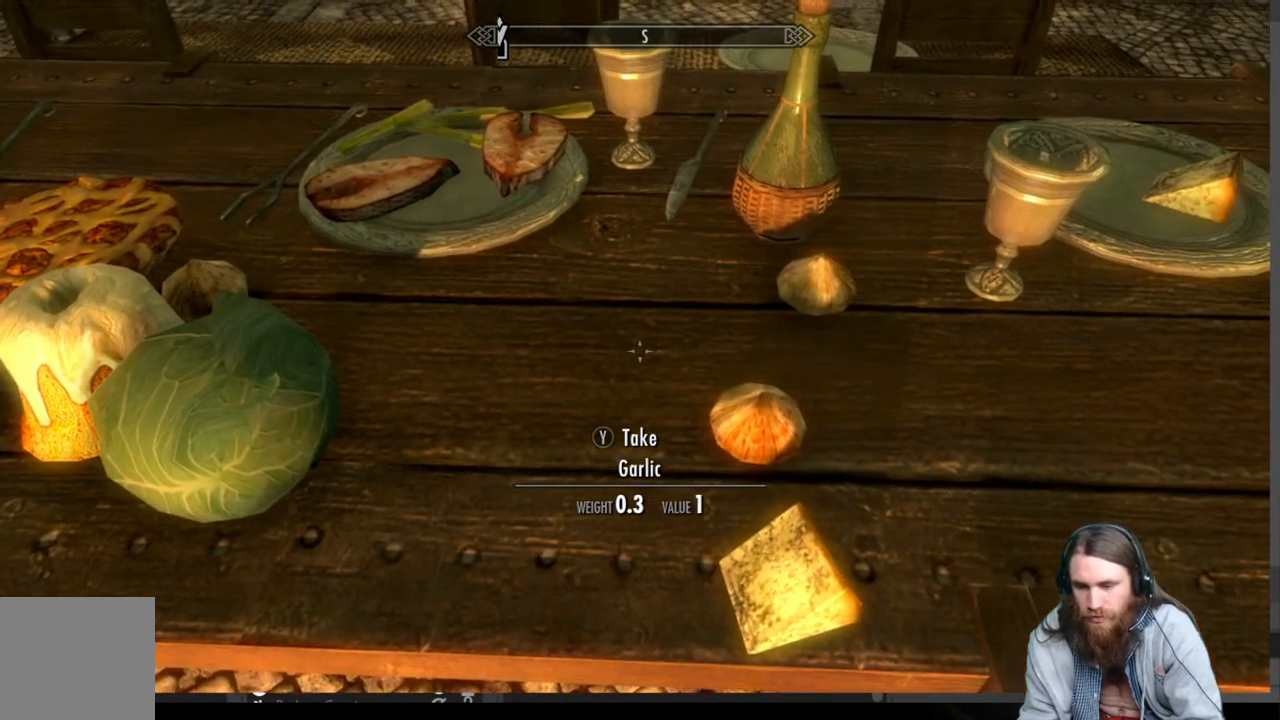
{"buttons": [], "left_stick": "right", "right_stick": "center", "events": [[50, "right_stick", "center"], [200, "Y", "down"], [333, "Y", "up"], [483, "left_stick", "right"]]}
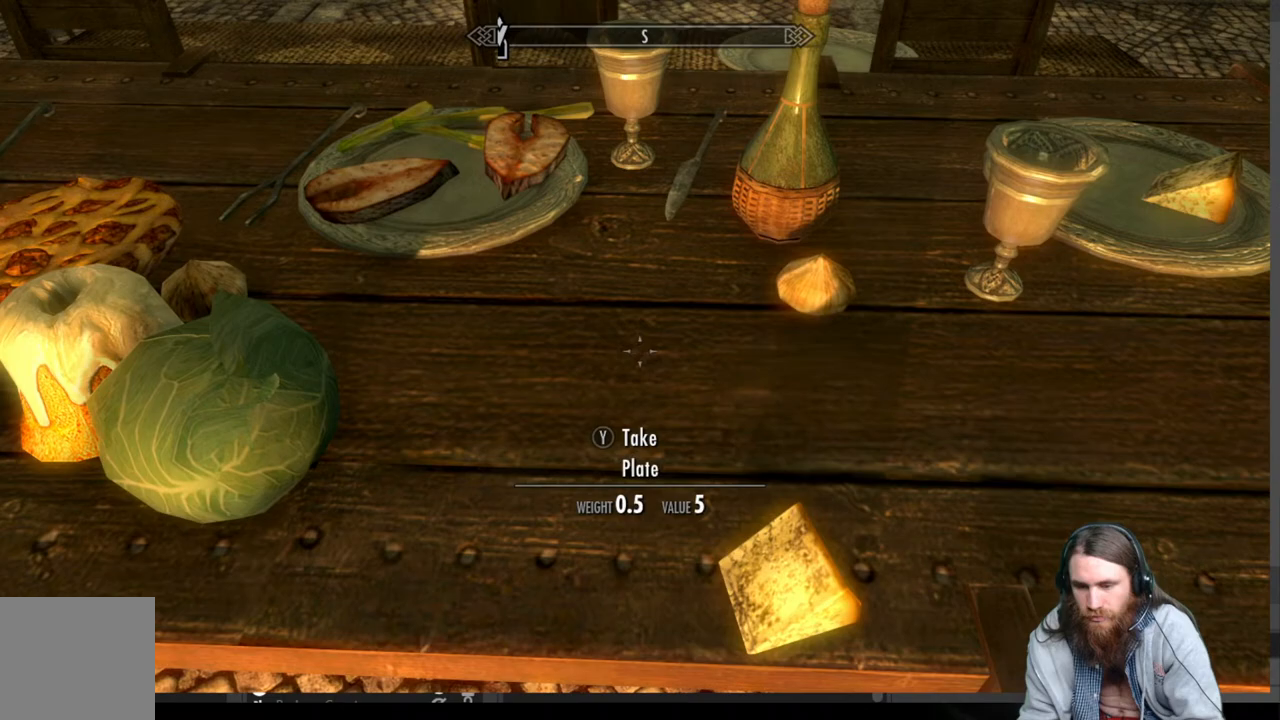
{"buttons": [], "left_stick": "center", "right_stick": "center", "events": [[200, "left_stick", "center"]]}
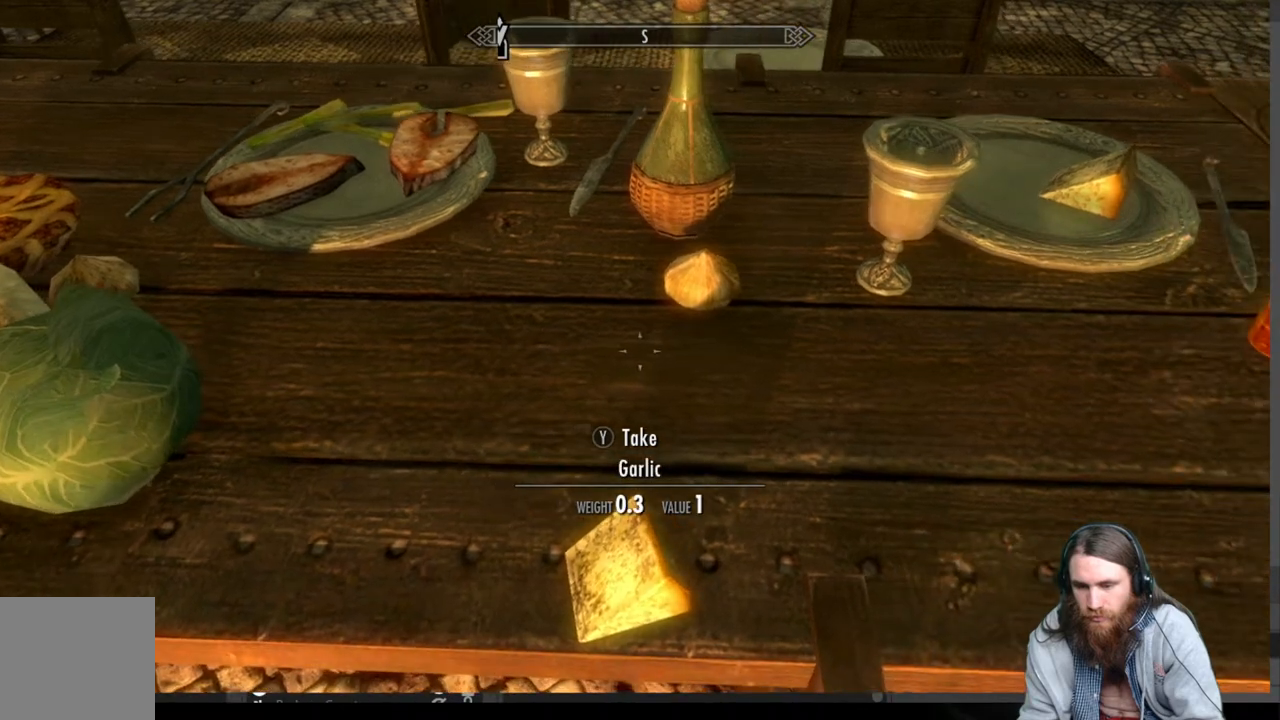
{"buttons": [], "left_stick": "center", "right_stick": "up-left", "events": [[83, "Y", "down"], [183, "Y", "up"], [367, "right_stick", "up-left"]]}
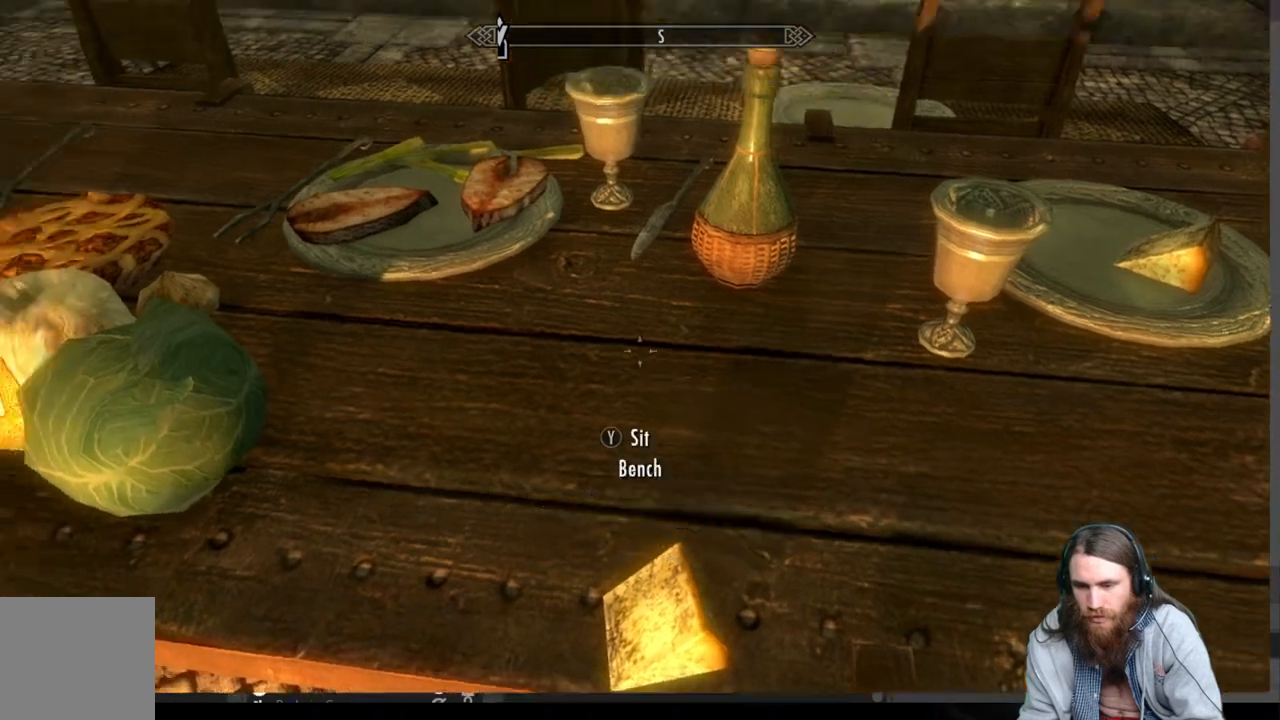
{"buttons": [], "left_stick": "center", "right_stick": "center", "events": [[50, "left_stick", "up-left"], [50, "right_stick", "center"], [200, "right_stick", "up"], [233, "left_stick", "center"], [417, "right_stick", "center"]]}
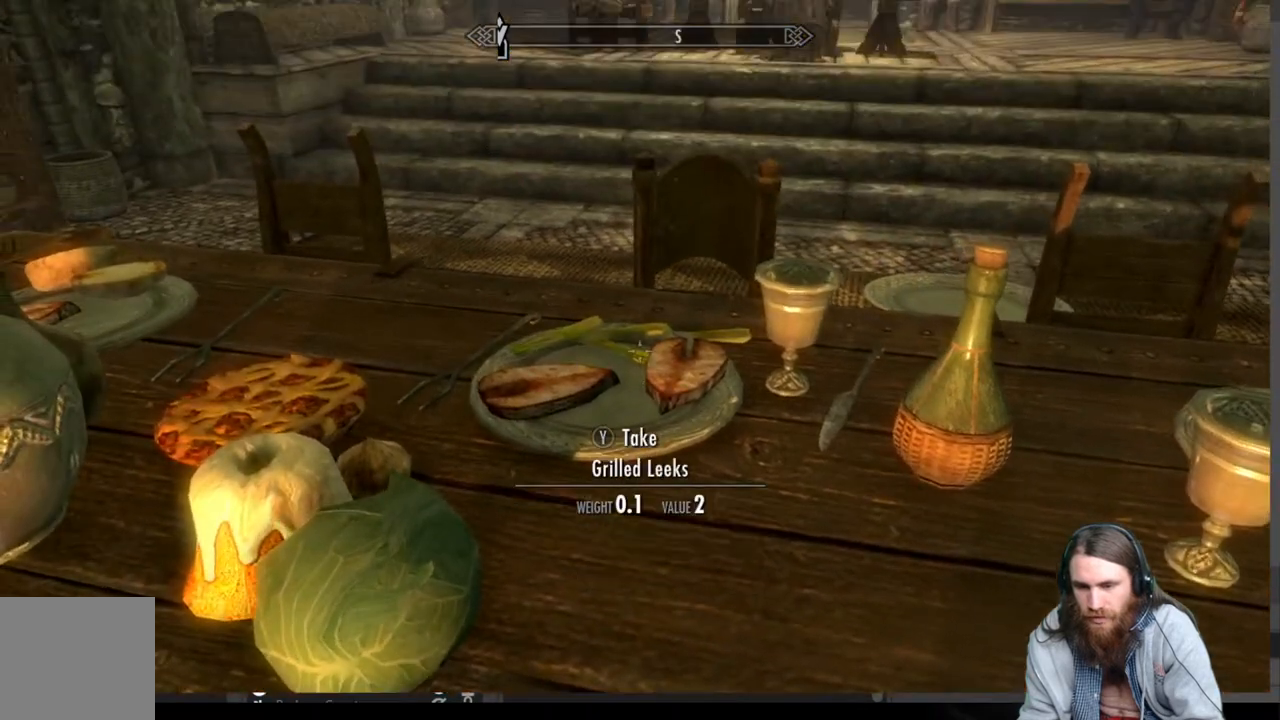
{"buttons": [], "left_stick": "center", "right_stick": "center", "events": [[83, "left_stick", "left"], [83, "right_stick", "down-left"], [250, "left_stick", "center"], [250, "right_stick", "center"]]}
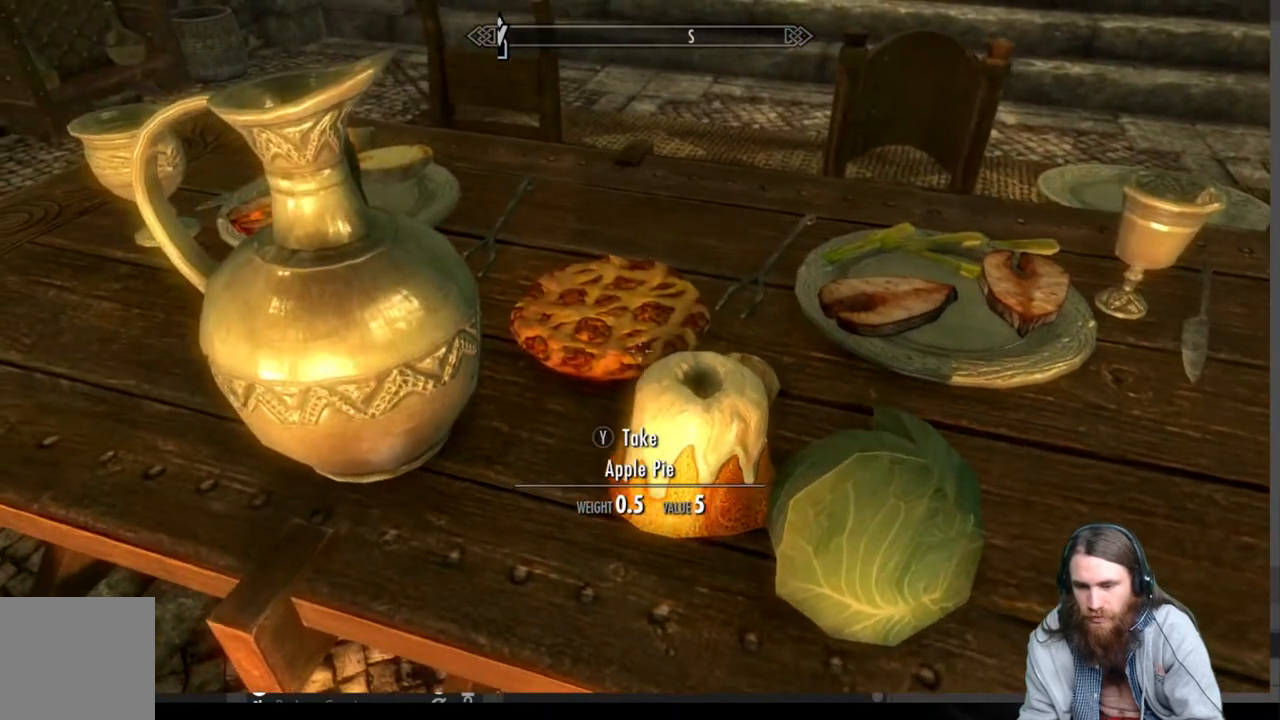
{"buttons": [], "left_stick": "down-right", "right_stick": "center", "events": [[67, "right_stick", "down-right"], [100, "left_stick", "right"], [250, "left_stick", "center"], [300, "right_stick", "center"], [500, "left_stick", "down-right"]]}
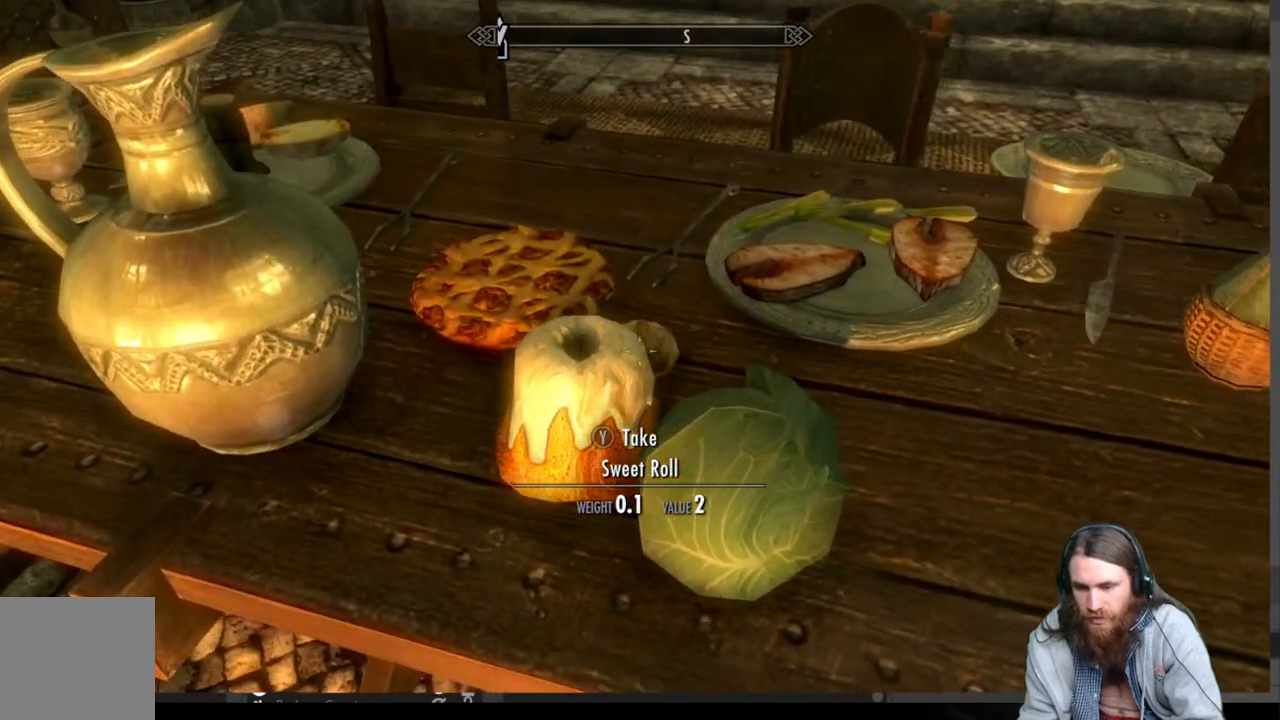
{"buttons": [], "left_stick": "center", "right_stick": "center", "events": [[150, "left_stick", "center"], [383, "left_stick", "left"], [500, "left_stick", "center"]]}
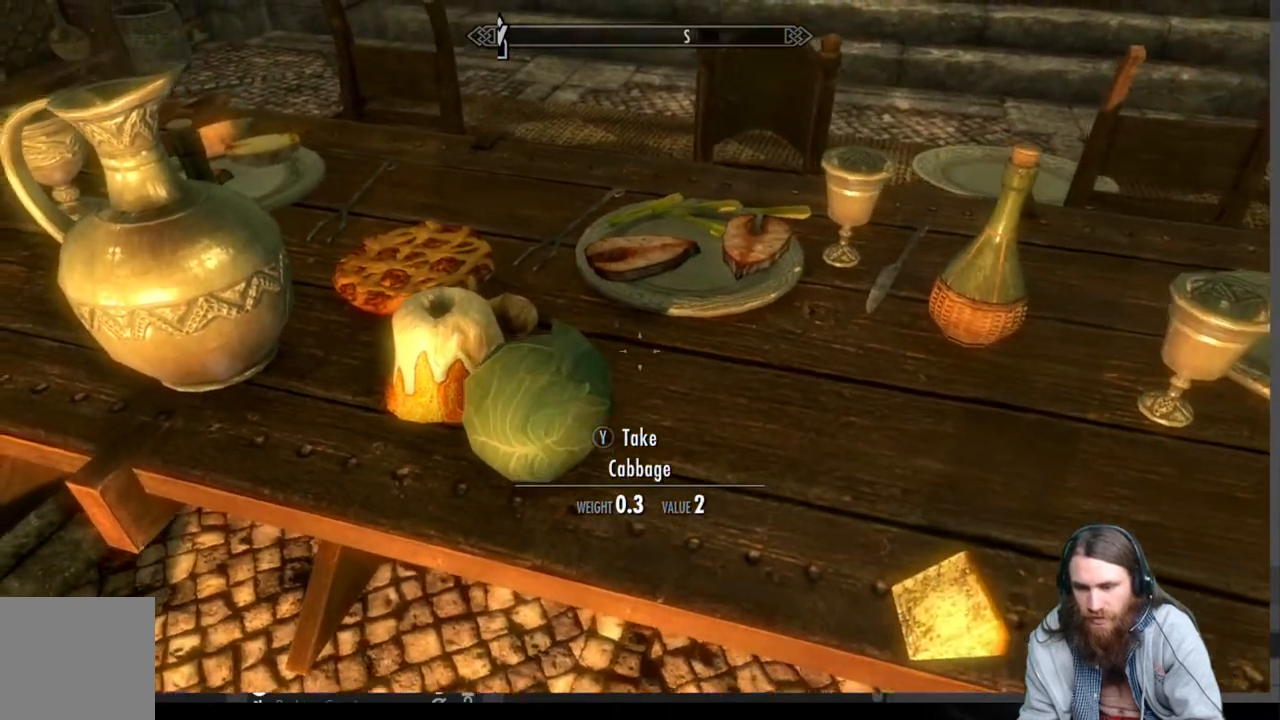
{"buttons": [], "left_stick": "center", "right_stick": "down", "events": [[367, "right_stick", "down"]]}
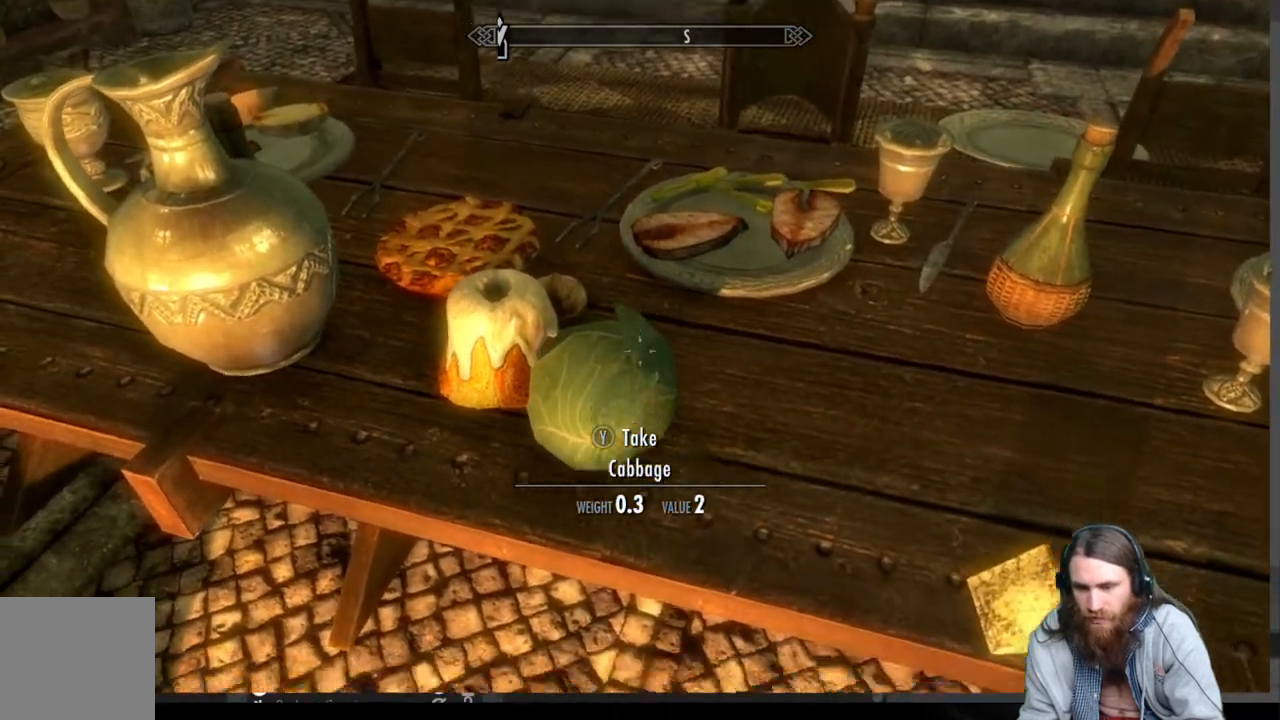
{"buttons": [], "left_stick": "center", "right_stick": "center", "events": [[50, "right_stick", "center"], [250, "Y", "down"], [383, "Y", "up"]]}
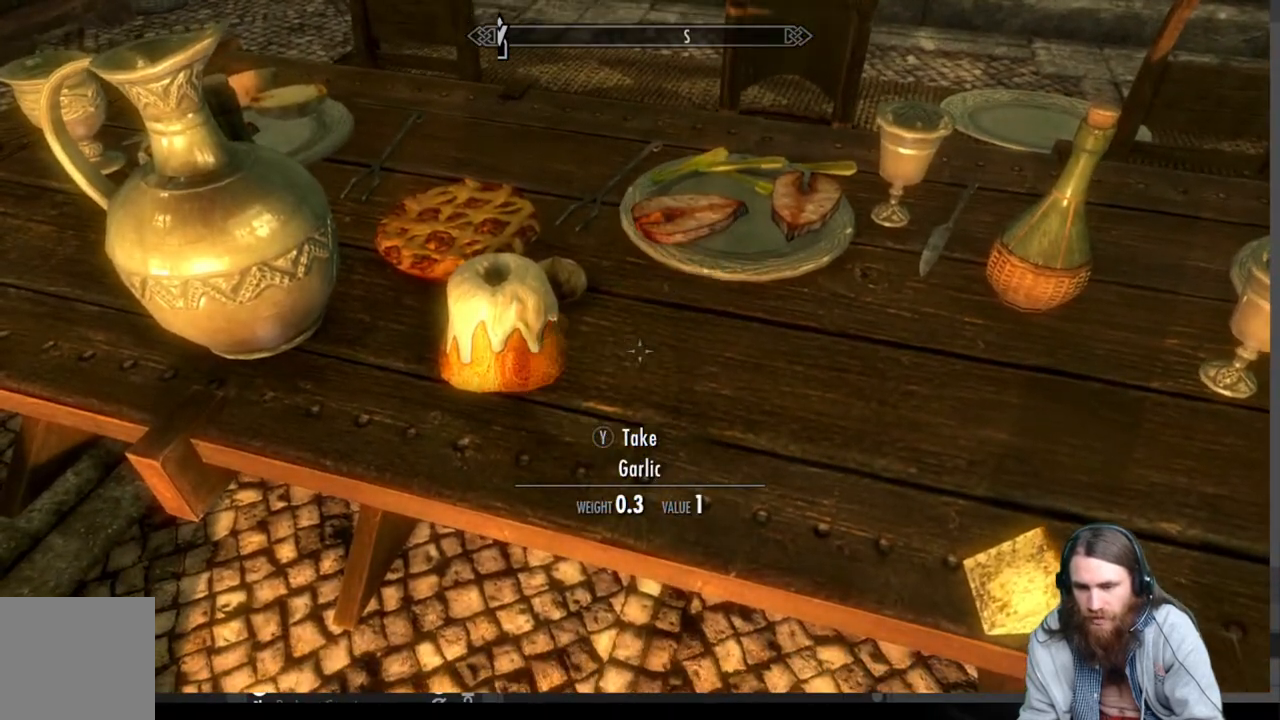
{"buttons": [], "left_stick": "center", "right_stick": "center", "events": [[33, "right_stick", "up"], [67, "left_stick", "up-left"], [183, "right_stick", "center"], [250, "left_stick", "center"]]}
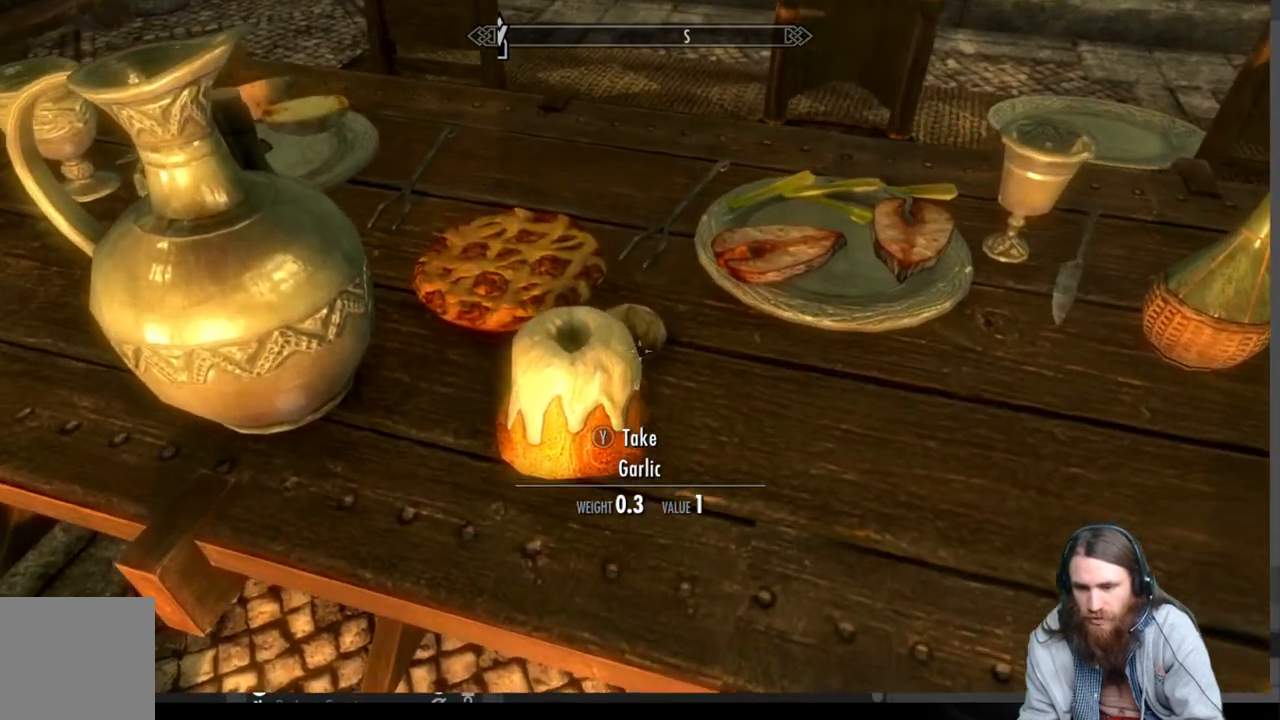
{"buttons": [], "left_stick": "center", "right_stick": "center", "events": [[133, "left_stick", "right"], [250, "left_stick", "center"]]}
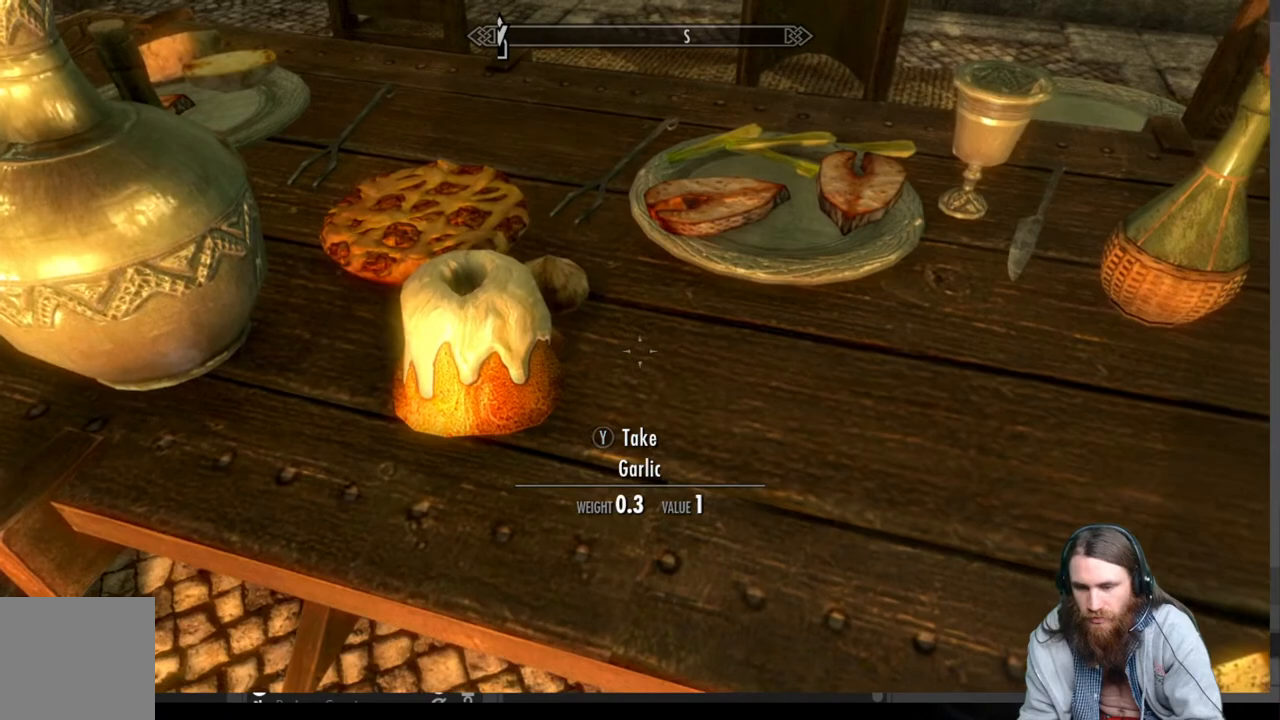
{"buttons": [], "left_stick": "center", "right_stick": "center", "events": [[117, "right_stick", "up"], [300, "right_stick", "center"], [350, "Y", "down"], [467, "Y", "up"]]}
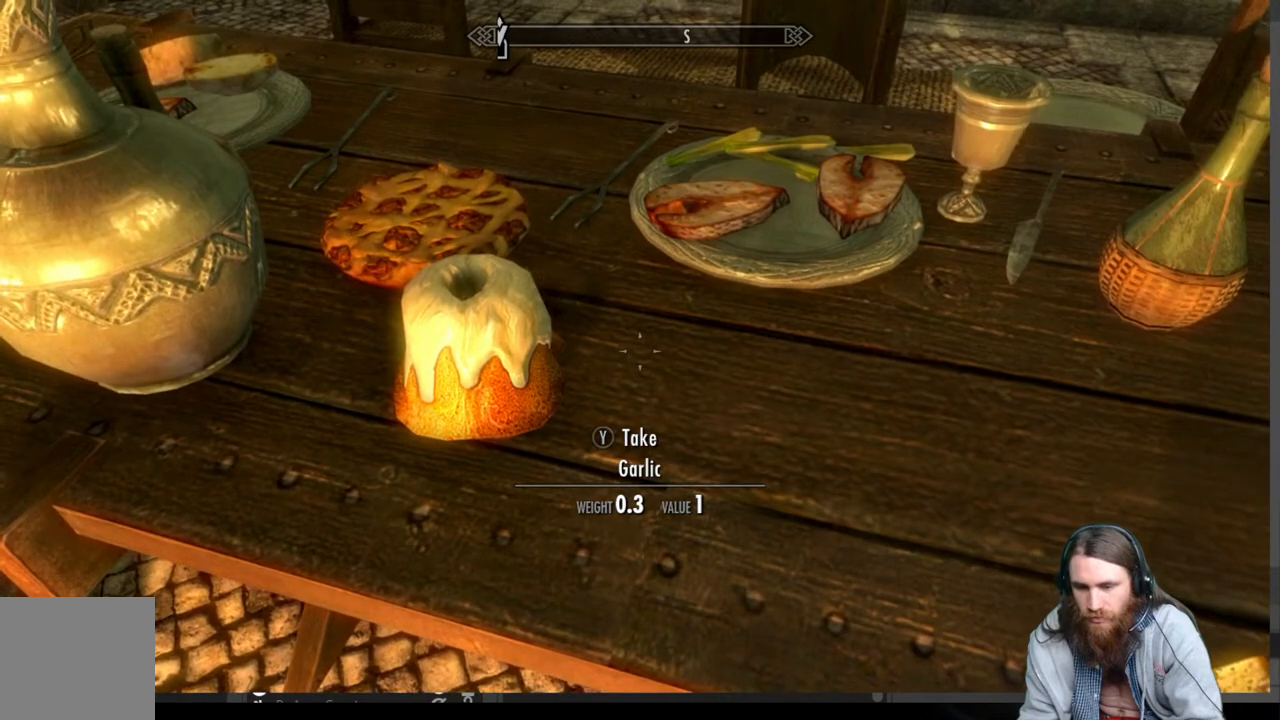
{"buttons": [], "left_stick": "center", "right_stick": "up", "events": [[283, "right_stick", "up"]]}
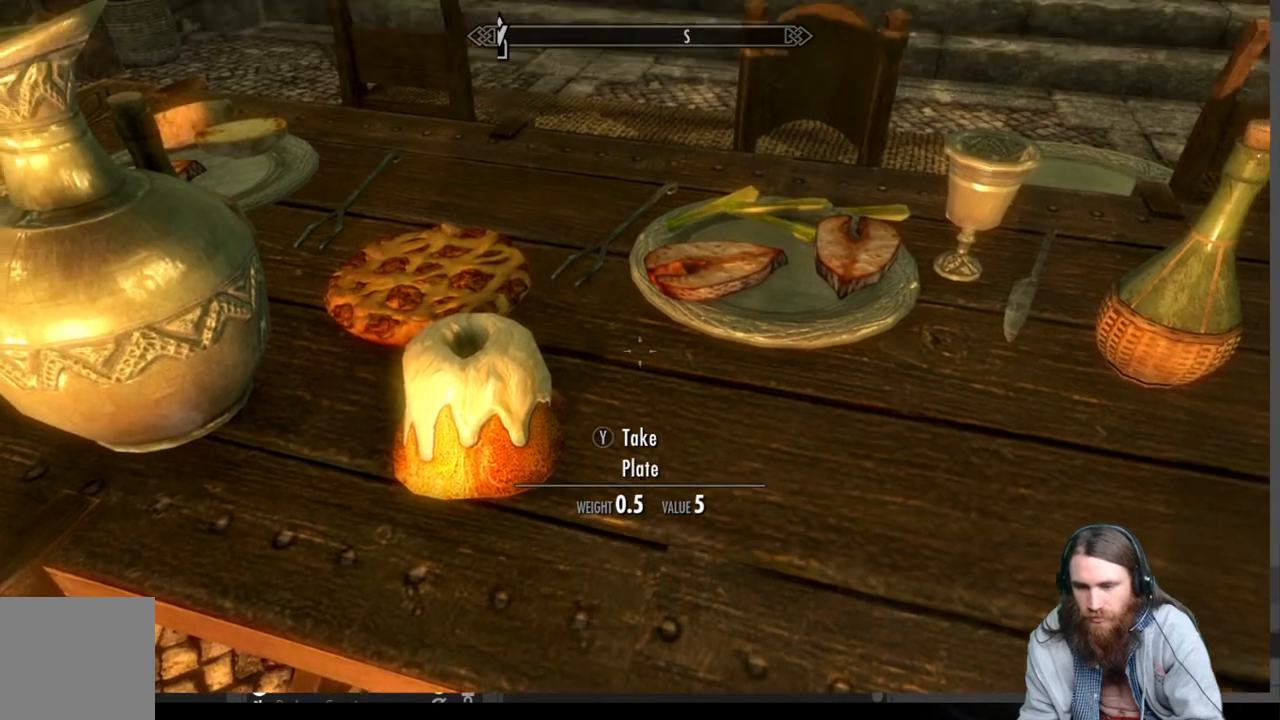
{"buttons": [], "left_stick": "center", "right_stick": "up-left", "events": [[250, "right_stick", "up-left"]]}
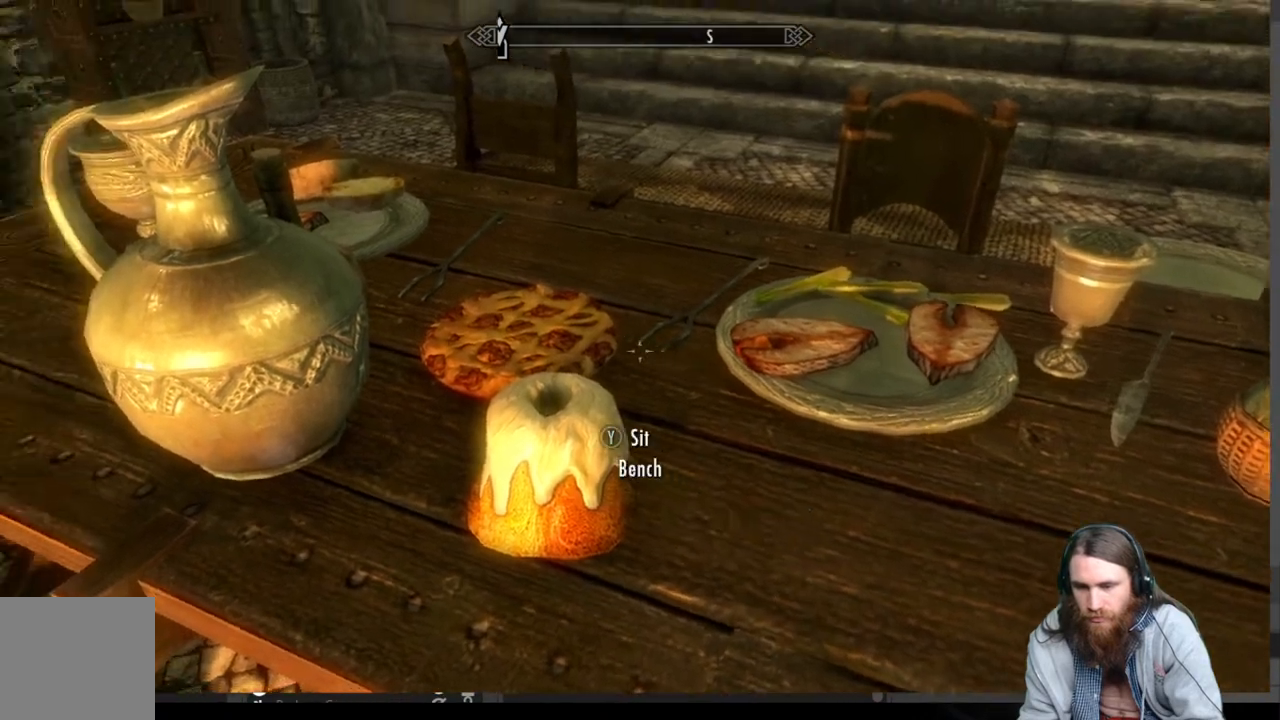
{"buttons": [], "left_stick": "center", "right_stick": "center", "events": [[200, "right_stick", "center"]]}
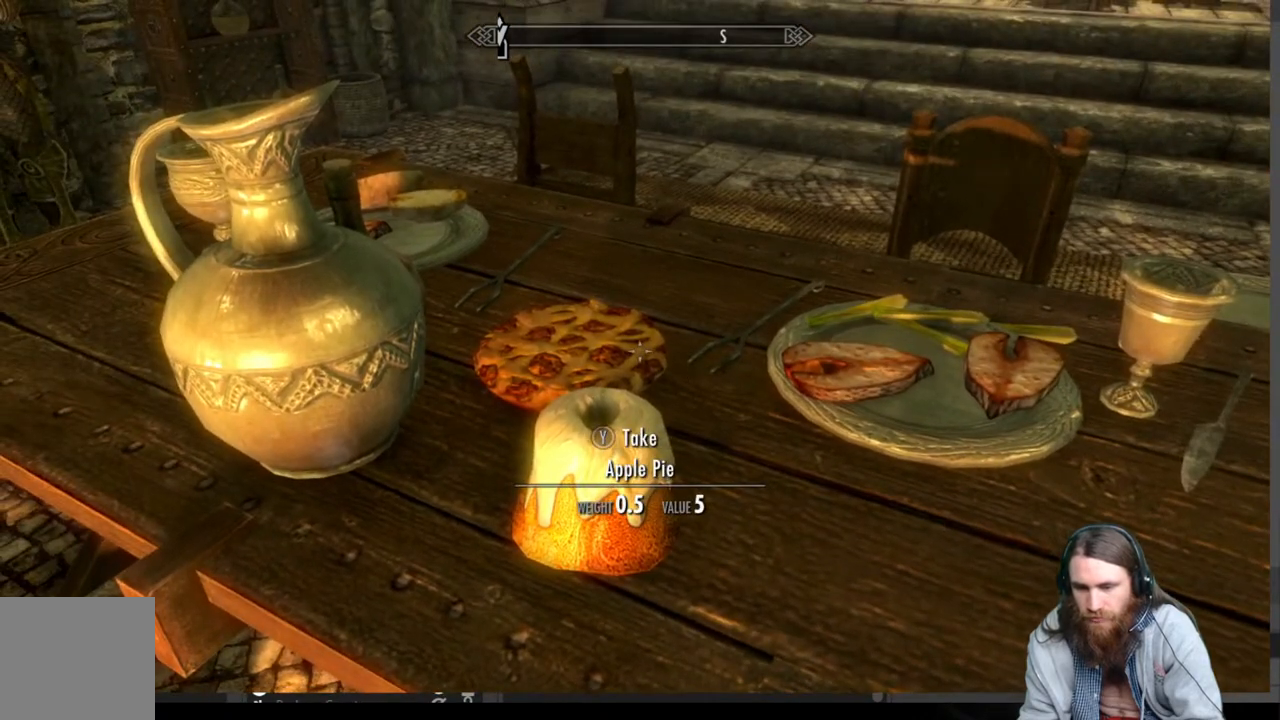
{"buttons": [], "left_stick": "center", "right_stick": "center", "events": [[367, "Y", "down"], [500, "Y", "up"]]}
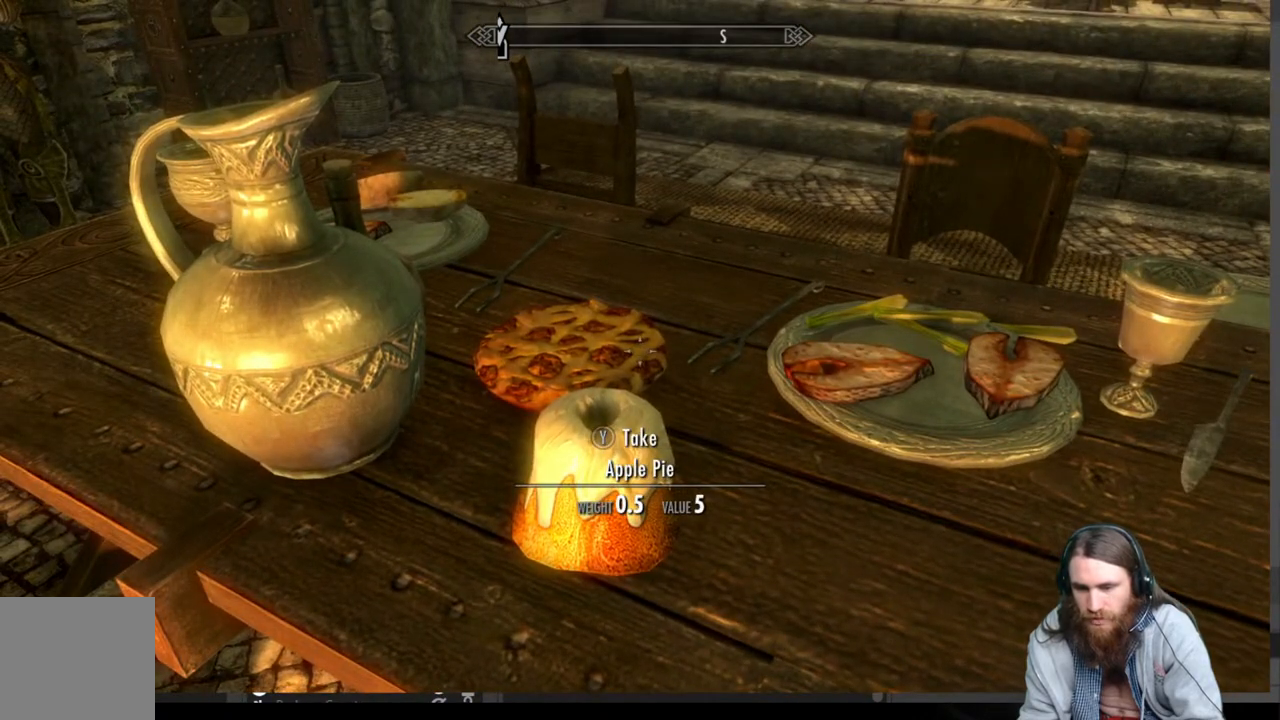
{"buttons": [], "left_stick": "center", "right_stick": "center", "events": [[300, "Y", "down"], [450, "Y", "up"]]}
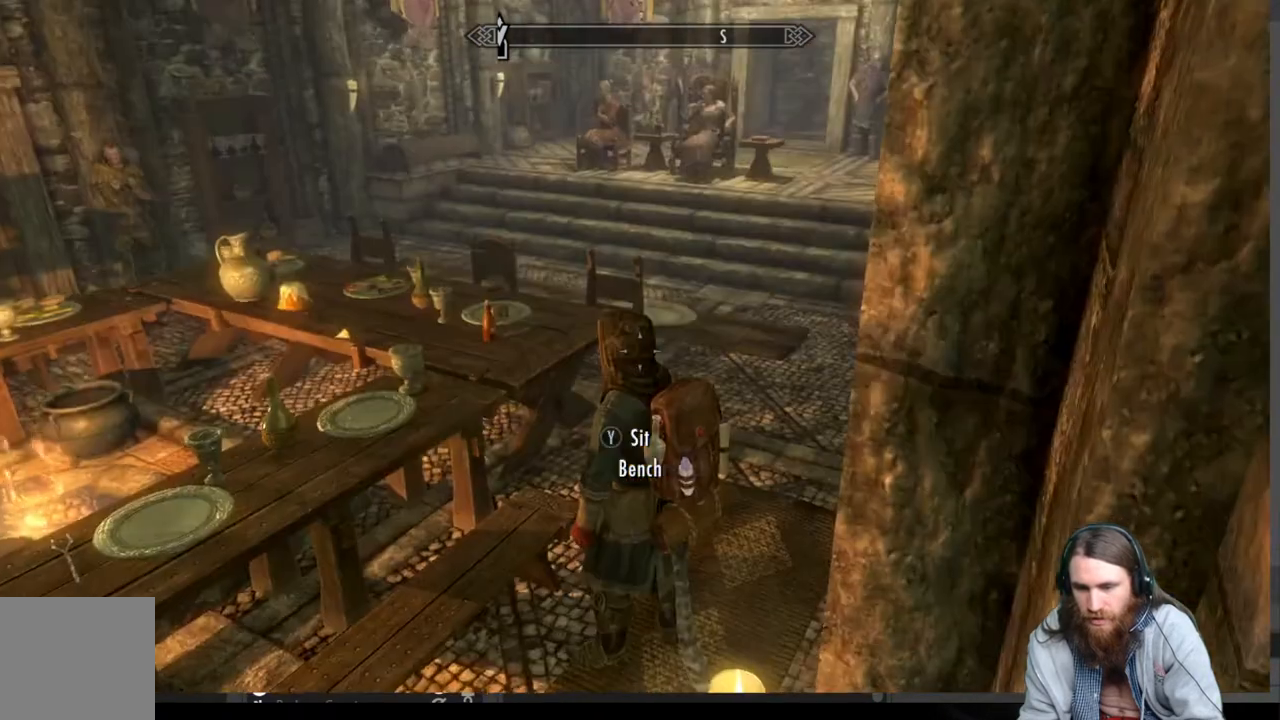
{"buttons": [], "left_stick": "center", "right_stick": "center", "events": []}
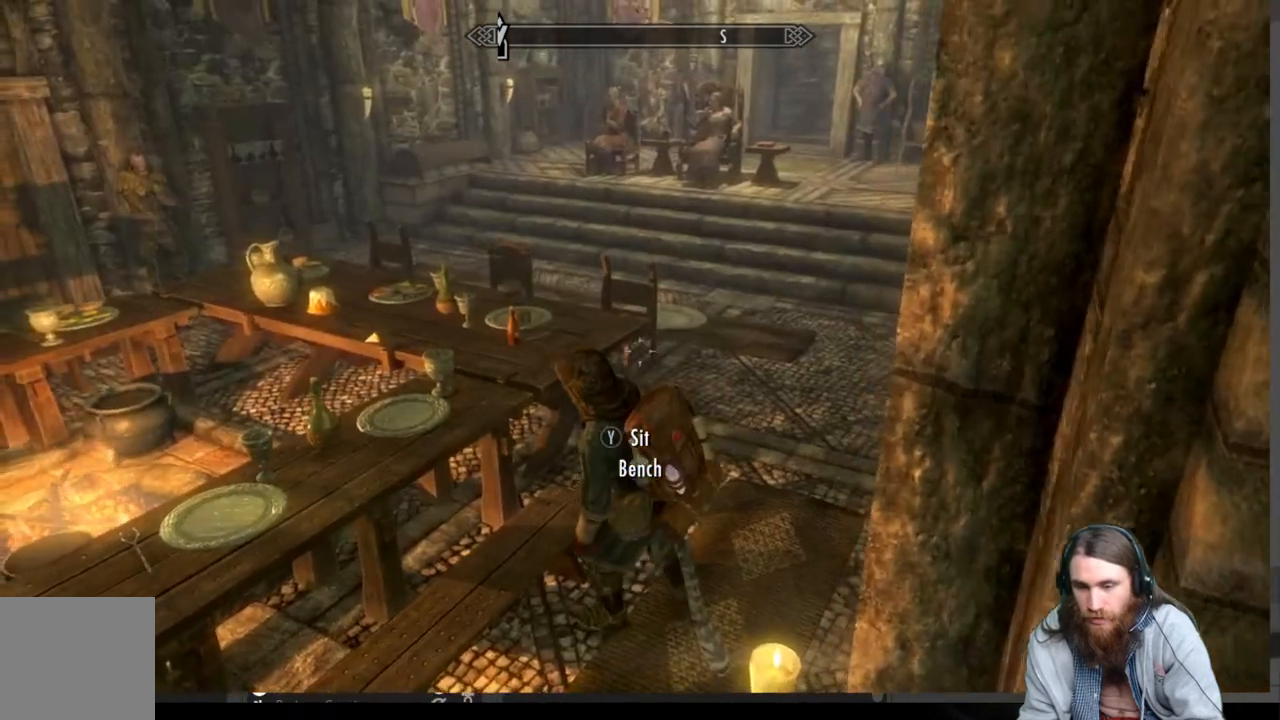
{"buttons": [], "left_stick": "center", "right_stick": "center", "events": []}